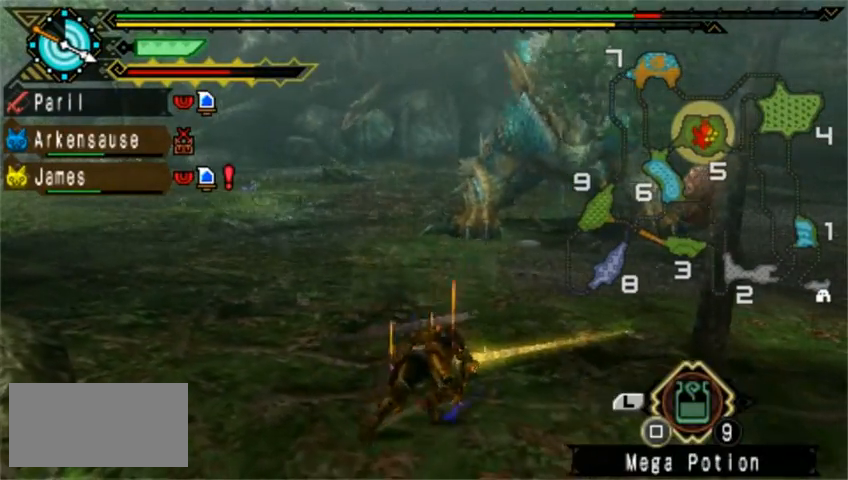
Gameplay with a controller (PlayStation layout); each line is a JSON object with the inputs held at the frame after it. "events" lists button and stick changes between this image and that frame as [ms after this image, input, new state], when the widget could be followed in between. Not read: L2 L3 R1 R2 R3 right_stick.
{"buttons": ["CROSS"], "left_stick": "center", "events": [[80, "CROSS", "down"], [160, "left_stick", "right"], [200, "CROSS", "up"], [240, "CROSS", "down"], [280, "CROSS", "up"], [280, "left_stick", "center"], [440, "CROSS", "down"]]}
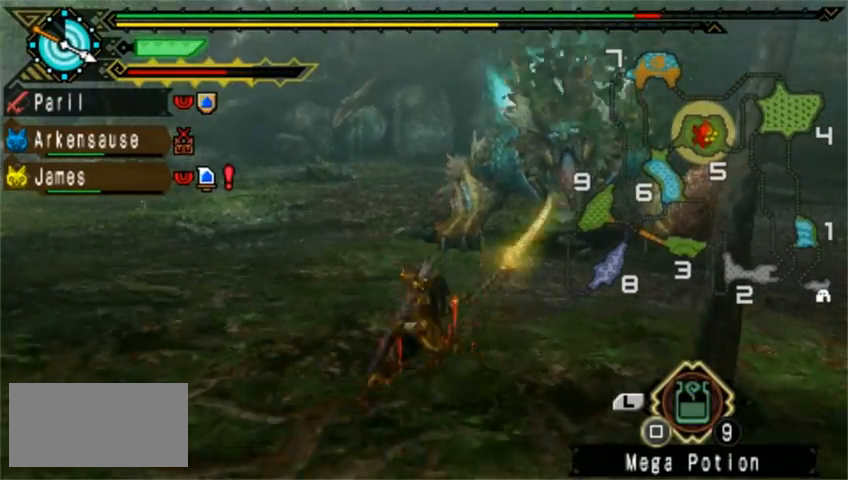
{"buttons": [], "left_stick": "center", "events": [[40, "CROSS", "up"], [120, "CROSS", "down"], [200, "CROSS", "up"], [240, "CROSS", "down"], [280, "CROSS", "up"], [320, "DPAD_RIGHT", "down"], [440, "DPAD_RIGHT", "up"]]}
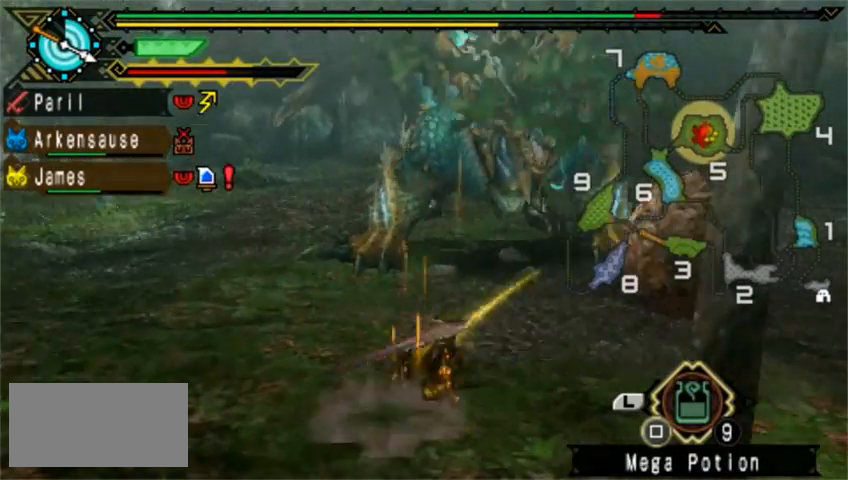
{"buttons": ["TRIANGLE"], "left_stick": "up", "events": [[120, "left_stick", "up"], [320, "TRIANGLE", "down"], [440, "TRIANGLE", "up"], [480, "TRIANGLE", "down"]]}
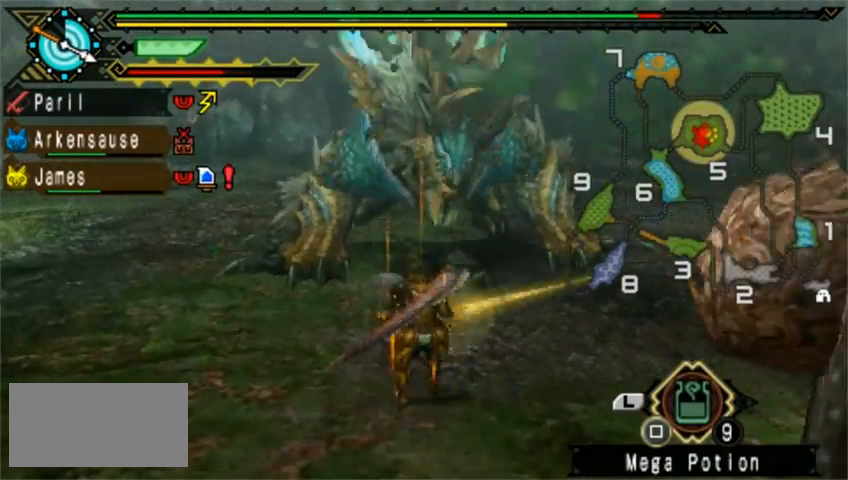
{"buttons": ["TRIANGLE"], "left_stick": "up", "events": [[80, "TRIANGLE", "up"], [120, "TRIANGLE", "down"]]}
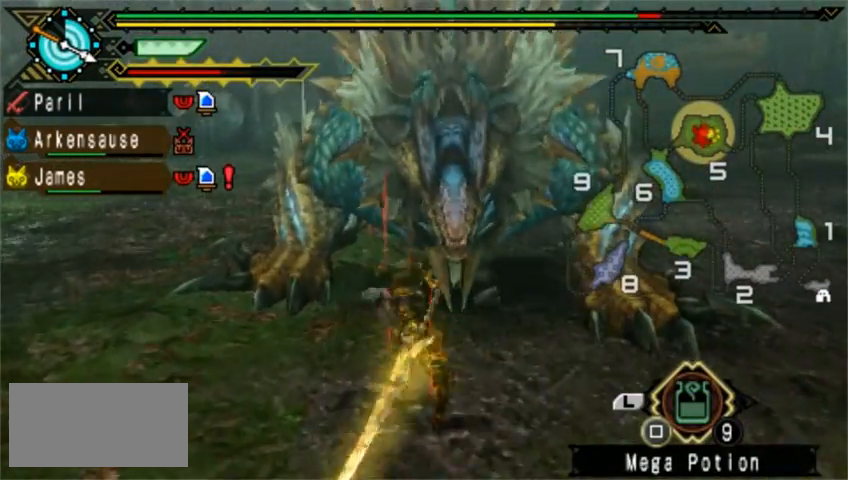
{"buttons": ["TRIANGLE"], "left_stick": "up-right", "events": [[120, "left_stick", "up-right"]]}
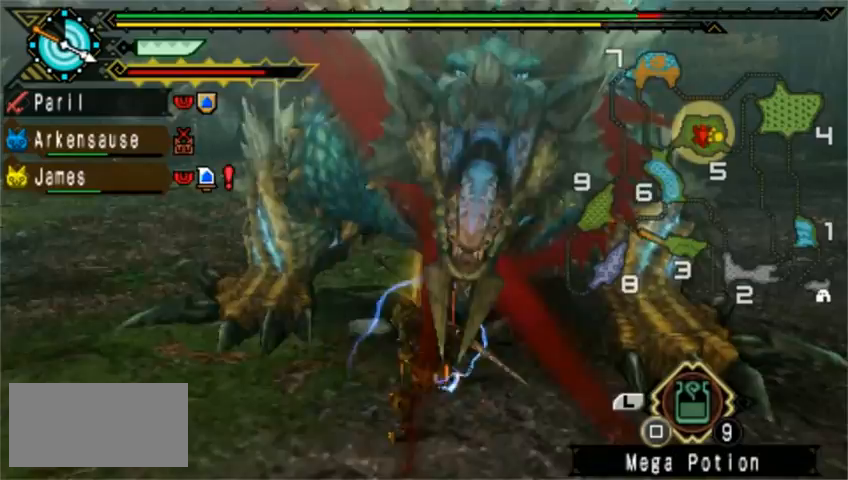
{"buttons": ["TRIANGLE"], "left_stick": "up-right", "events": []}
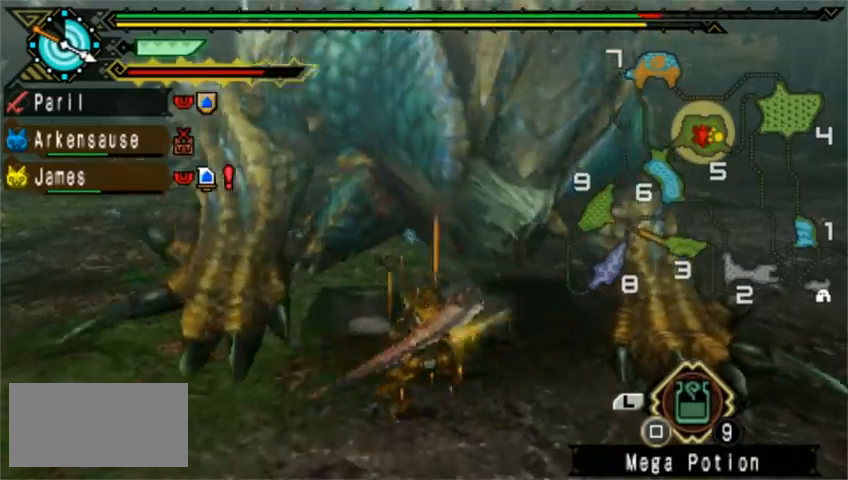
{"buttons": ["TRIANGLE"], "left_stick": "up-right", "events": [[120, "TRIANGLE", "up"], [160, "TRIANGLE", "down"]]}
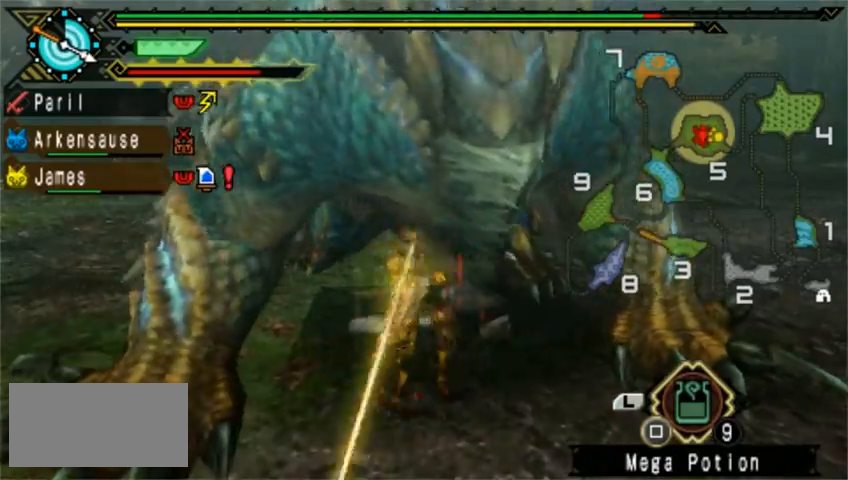
{"buttons": [], "left_stick": "up-right", "events": [[280, "TRIANGLE", "up"], [400, "CIRCLE", "down"], [520, "CIRCLE", "up"]]}
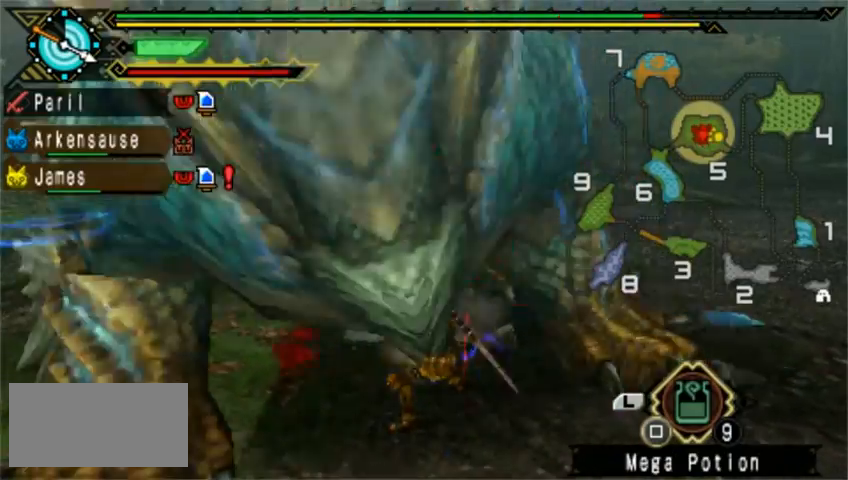
{"buttons": [], "left_stick": "center", "events": [[80, "CIRCLE", "down"], [120, "CIRCLE", "up"], [200, "CIRCLE", "down"], [280, "CIRCLE", "up"], [280, "left_stick", "center"], [320, "CIRCLE", "down"], [480, "CIRCLE", "up"]]}
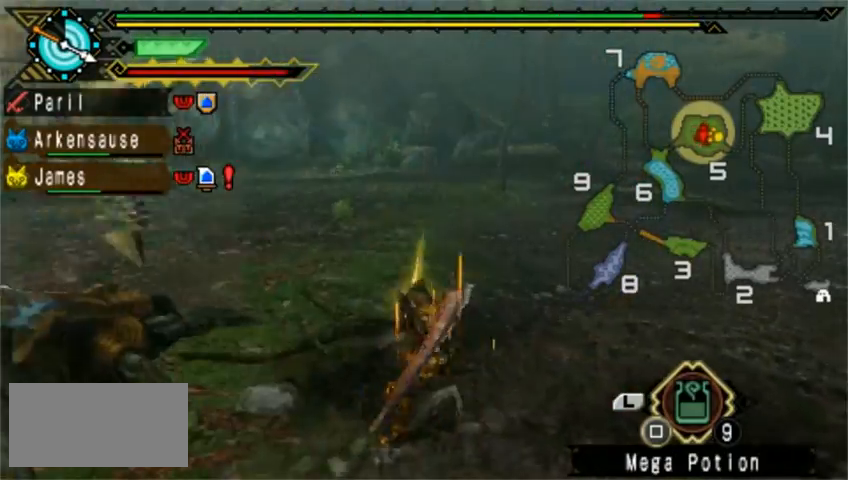
{"buttons": ["CROSS", "DPAD_LEFT"], "left_stick": "left", "events": [[40, "left_stick", "left"], [200, "DPAD_LEFT", "down"], [280, "CROSS", "down"]]}
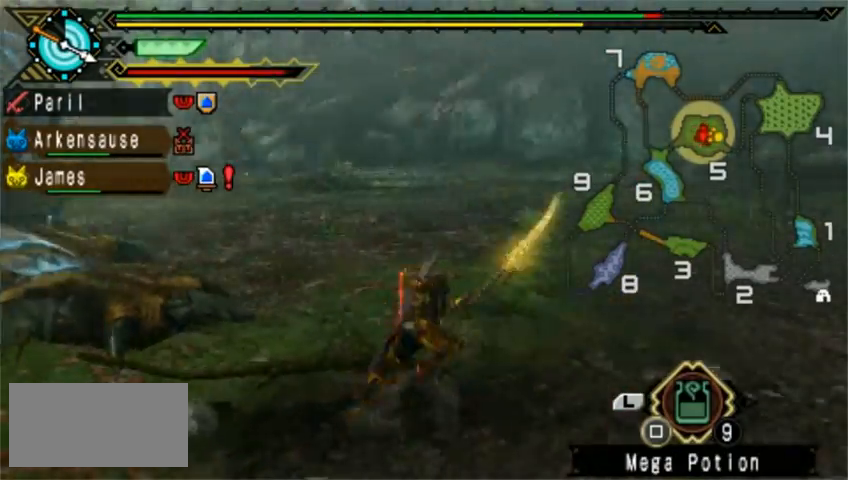
{"buttons": ["DPAD_LEFT"], "left_stick": "left", "events": [[320, "CROSS", "up"]]}
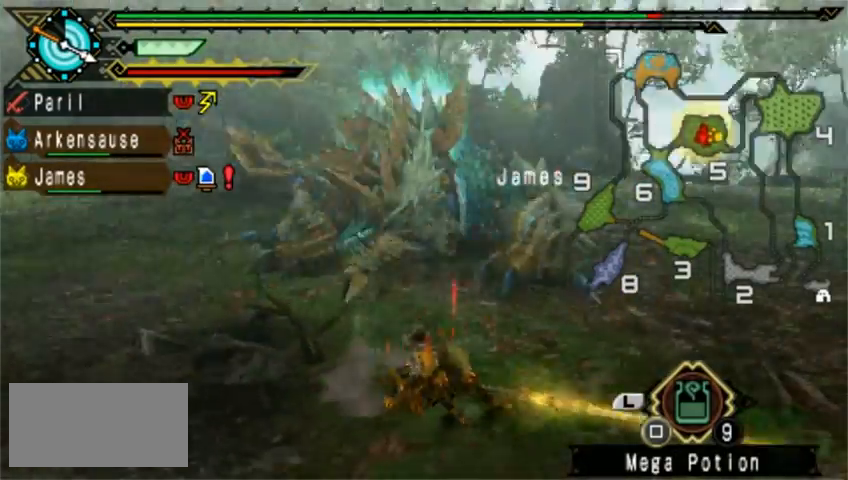
{"buttons": ["CROSS"], "left_stick": "down", "events": [[80, "DPAD_LEFT", "up"], [160, "left_stick", "down"], [240, "CROSS", "down"]]}
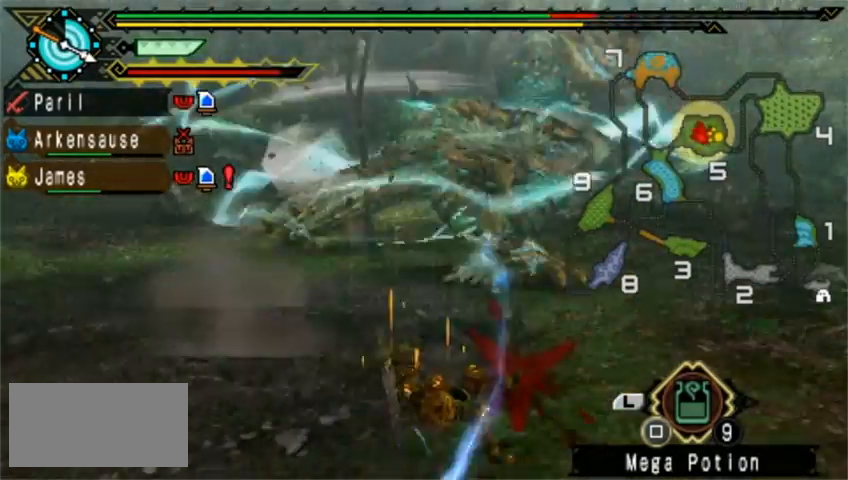
{"buttons": ["DPAD_RIGHT"], "left_stick": "down", "events": [[80, "CROSS", "up"], [360, "DPAD_RIGHT", "down"]]}
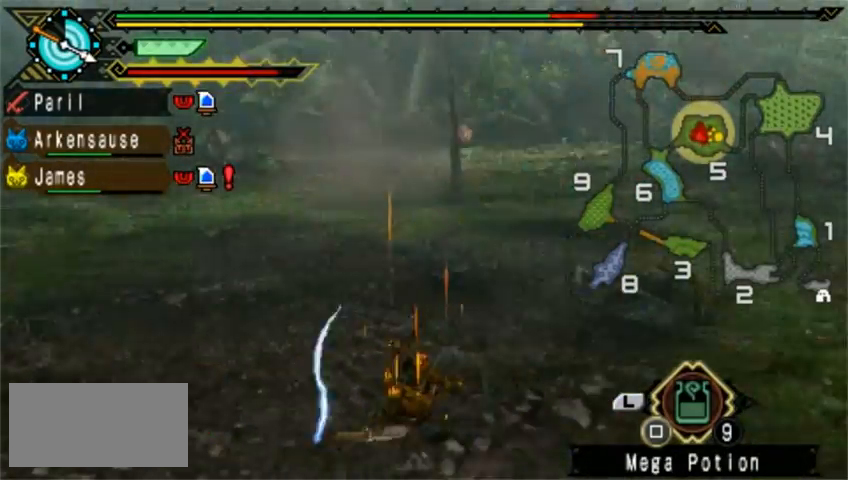
{"buttons": [], "left_stick": "down", "events": [[240, "DPAD_RIGHT", "up"], [400, "DPAD_RIGHT", "down"], [520, "DPAD_RIGHT", "up"]]}
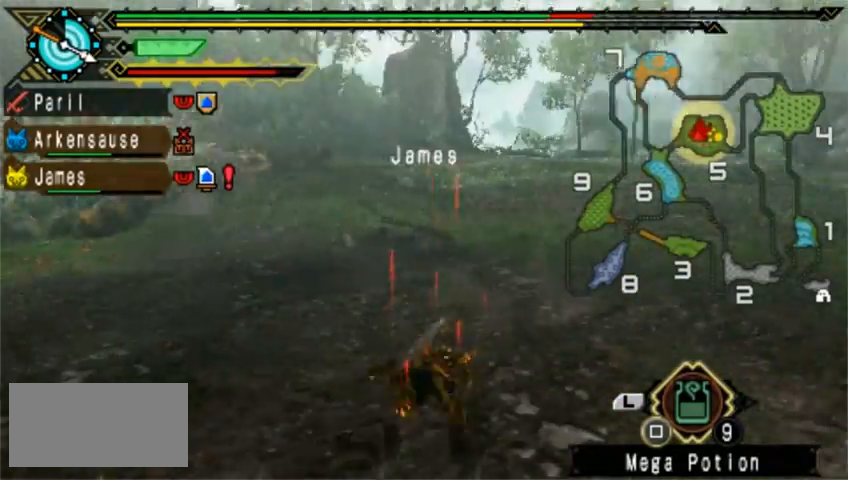
{"buttons": [], "left_stick": "down", "events": [[40, "DPAD_RIGHT", "down"], [80, "DPAD_RIGHT", "up"]]}
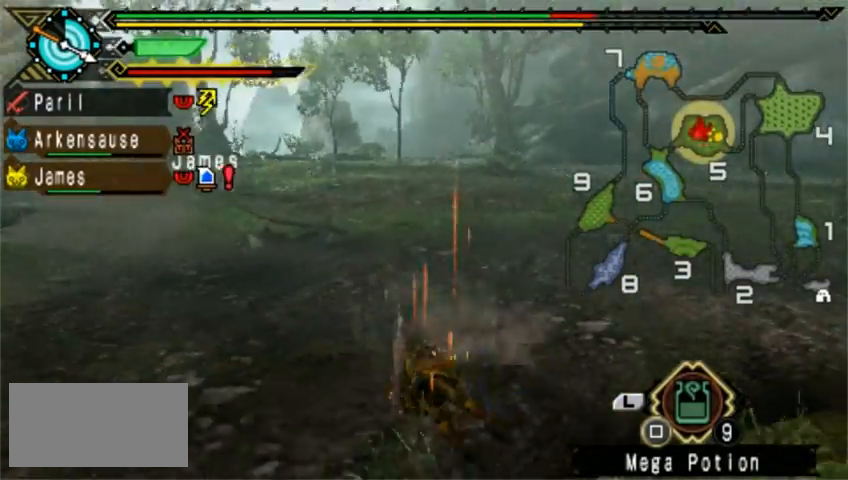
{"buttons": [], "left_stick": "down"}
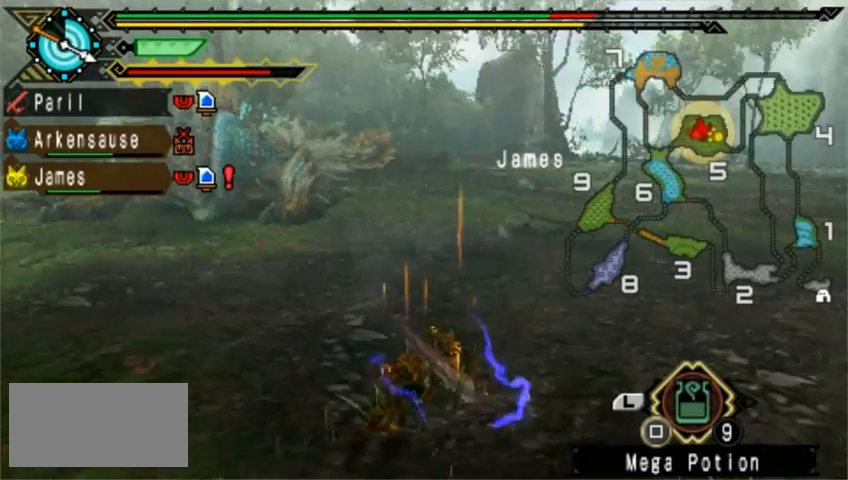
{"buttons": [], "left_stick": "down", "events": []}
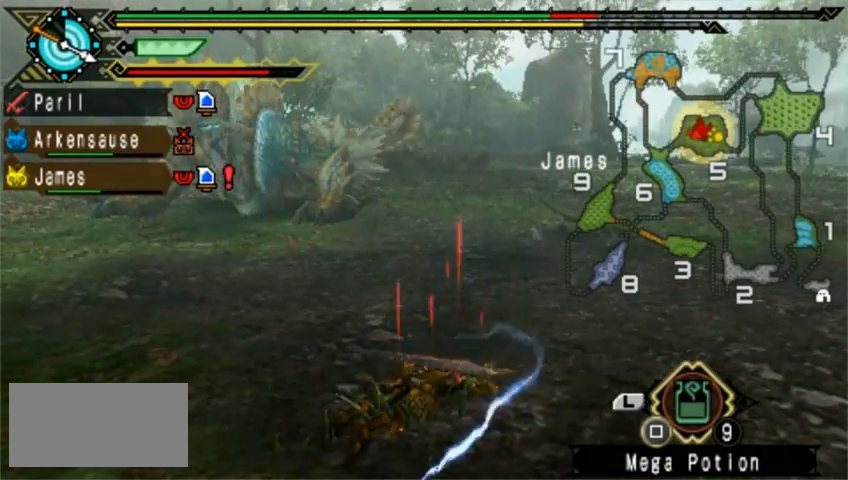
{"buttons": [], "left_stick": "down", "events": [[240, "DPAD_LEFT", "down"], [320, "DPAD_LEFT", "up"], [360, "DPAD_LEFT", "down"], [400, "DPAD_LEFT", "up"]]}
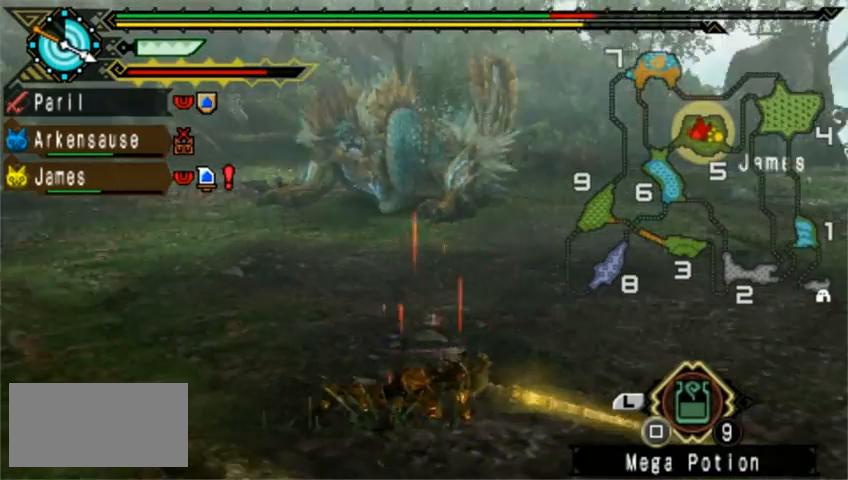
{"buttons": ["SQUARE"], "left_stick": "down-right", "events": [[80, "left_stick", "center"], [200, "left_stick", "down-right"], [320, "SQUARE", "down"], [400, "SQUARE", "up"], [480, "SQUARE", "down"]]}
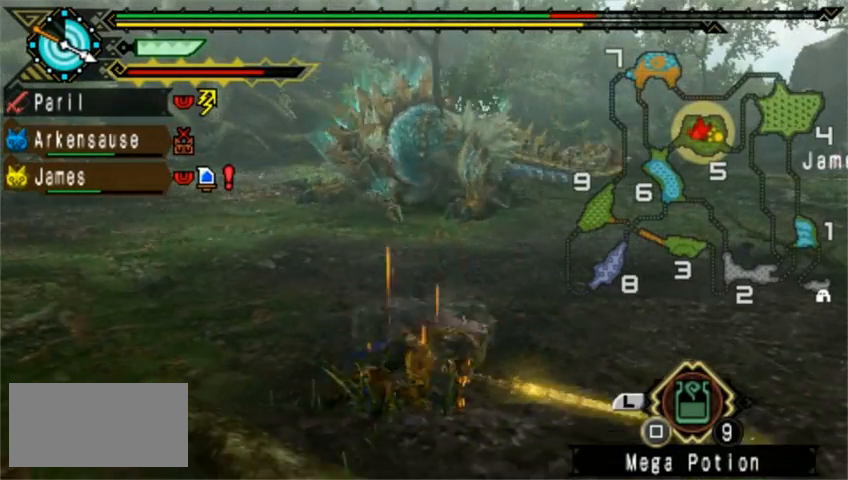
{"buttons": ["SQUARE"], "left_stick": "down-right", "events": [[80, "SQUARE", "up"], [160, "SQUARE", "down"], [240, "SQUARE", "up"], [320, "SQUARE", "down"], [400, "SQUARE", "up"], [480, "SQUARE", "down"]]}
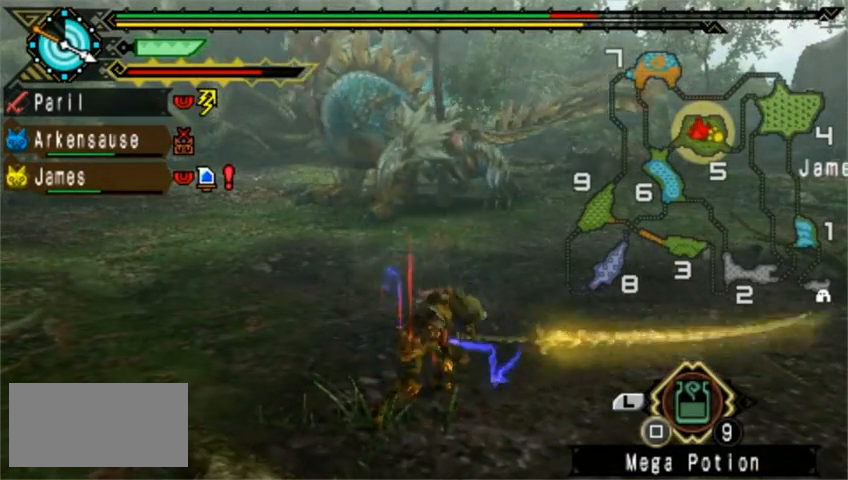
{"buttons": ["TRIANGLE"], "left_stick": "down-right", "events": [[40, "SQUARE", "up"], [120, "SQUARE", "down"], [240, "SQUARE", "up"], [320, "SQUARE", "down"], [400, "SQUARE", "up"], [480, "TRIANGLE", "down"]]}
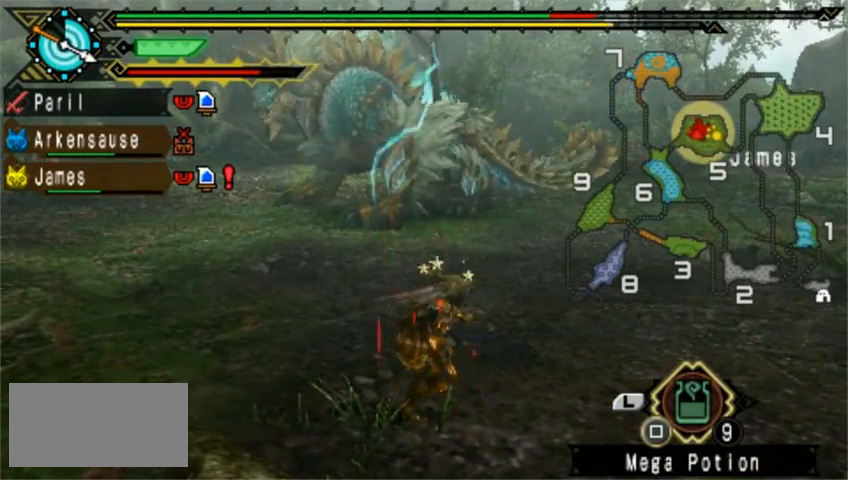
{"buttons": ["CROSS", "TRIANGLE"], "left_stick": "down-right", "events": [[40, "CIRCLE", "down"], [80, "CIRCLE", "up"], [80, "SQUARE", "down"], [120, "CROSS", "down"], [120, "TRIANGLE", "up"], [160, "SQUARE", "up"], [200, "CIRCLE", "down"], [200, "CROSS", "up"], [200, "TRIANGLE", "down"], [240, "CIRCLE", "up"], [240, "CROSS", "down"], [240, "SQUARE", "down"], [280, "SQUARE", "up"], [280, "TRIANGLE", "up"], [320, "CIRCLE", "down"], [320, "CROSS", "up"], [320, "TRIANGLE", "down"], [360, "CIRCLE", "up"], [440, "CIRCLE", "down"], [440, "TRIANGLE", "up"], [480, "CIRCLE", "up"], [480, "CROSS", "down"], [480, "TRIANGLE", "down"]]}
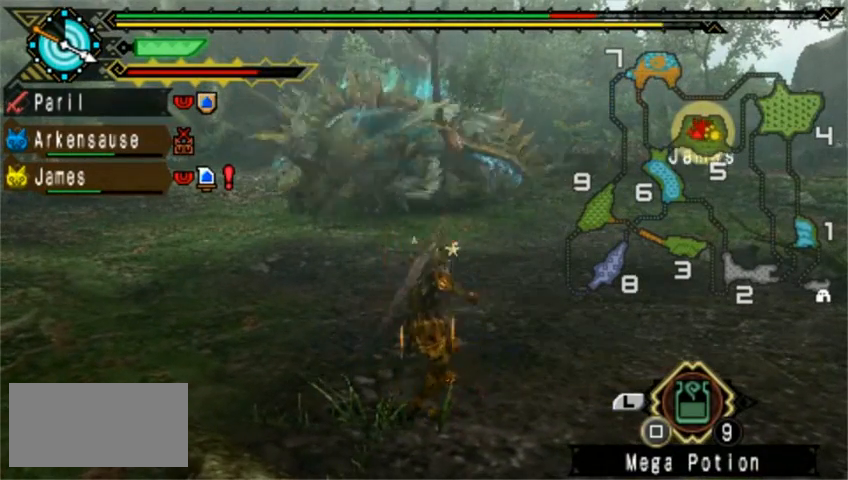
{"buttons": ["CROSS", "CIRCLE", "TRIANGLE"], "left_stick": "down-right", "events": [[40, "CIRCLE", "down"], [40, "CROSS", "up"], [120, "CIRCLE", "up"], [120, "CROSS", "down"], [280, "CIRCLE", "down"], [280, "TRIANGLE", "up"], [320, "TRIANGLE", "down"], [360, "CIRCLE", "up"], [360, "SQUARE", "down"], [400, "CIRCLE", "down"], [400, "SQUARE", "up"]]}
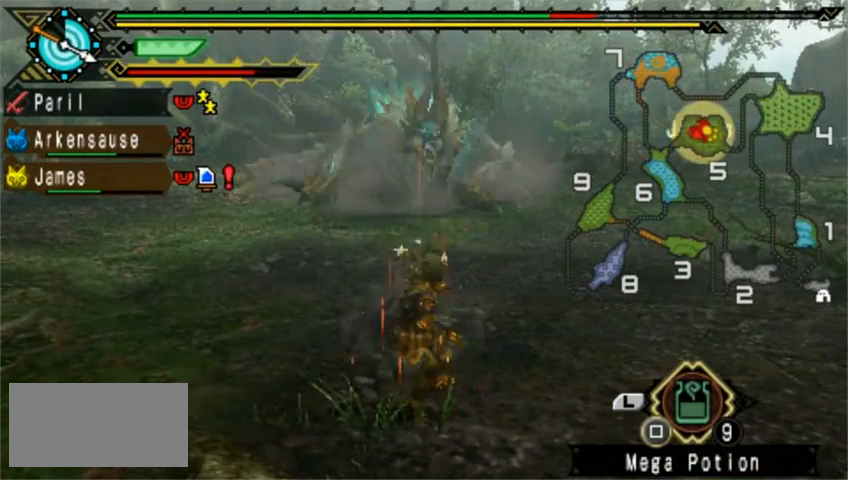
{"buttons": ["CROSS"], "left_stick": "down-right", "events": [[80, "CROSS", "up"], [120, "CIRCLE", "up"], [120, "SQUARE", "down"], [160, "SQUARE", "up"], [200, "CIRCLE", "down"], [200, "TRIANGLE", "up"], [240, "CIRCLE", "up"], [240, "CROSS", "down"], [240, "SQUARE", "down"], [240, "TRIANGLE", "down"], [280, "SQUARE", "up"], [360, "SQUARE", "down"], [400, "SQUARE", "up"], [400, "TRIANGLE", "up"], [480, "SQUARE", "down"], [480, "TRIANGLE", "down"], [520, "SQUARE", "up"], [520, "TRIANGLE", "up"]]}